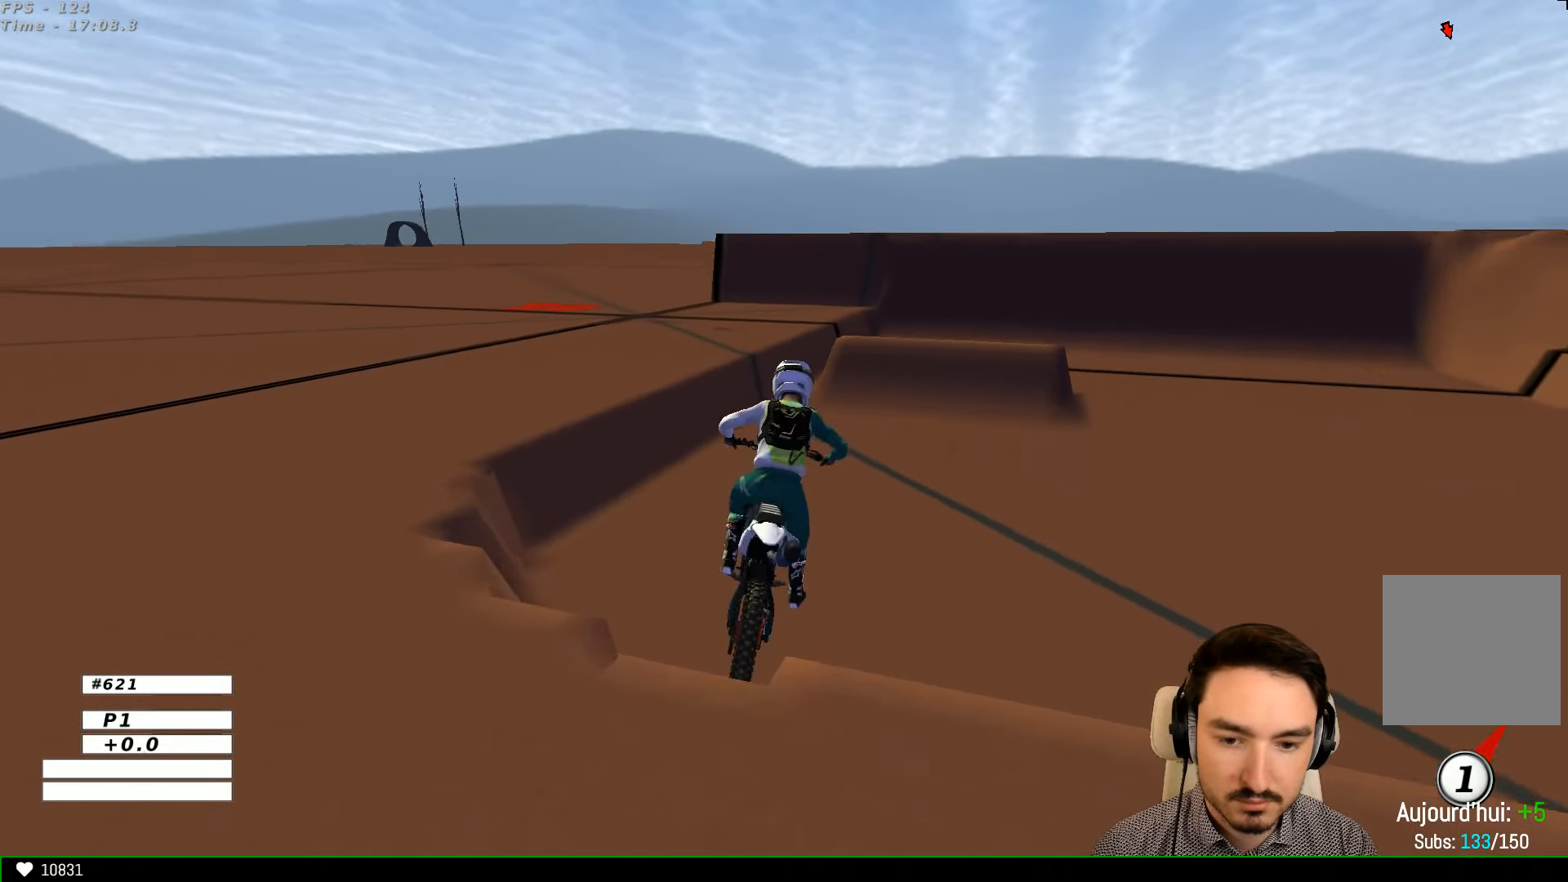
Gameplay with a controller (Xbox layout); each line is a JSON object with the inputs held at the frame after it. "events" lists button and stick changes between this image and that frame as [ms after this image, input, new state], when the widget could be followed in between. Not read: L1 L3 R3.
{"buttons": ["R2"], "left_stick": "center", "right_stick": "center", "events": [[67, "left_stick", "left"], [167, "left_stick", "center"], [267, "R2", "down"]]}
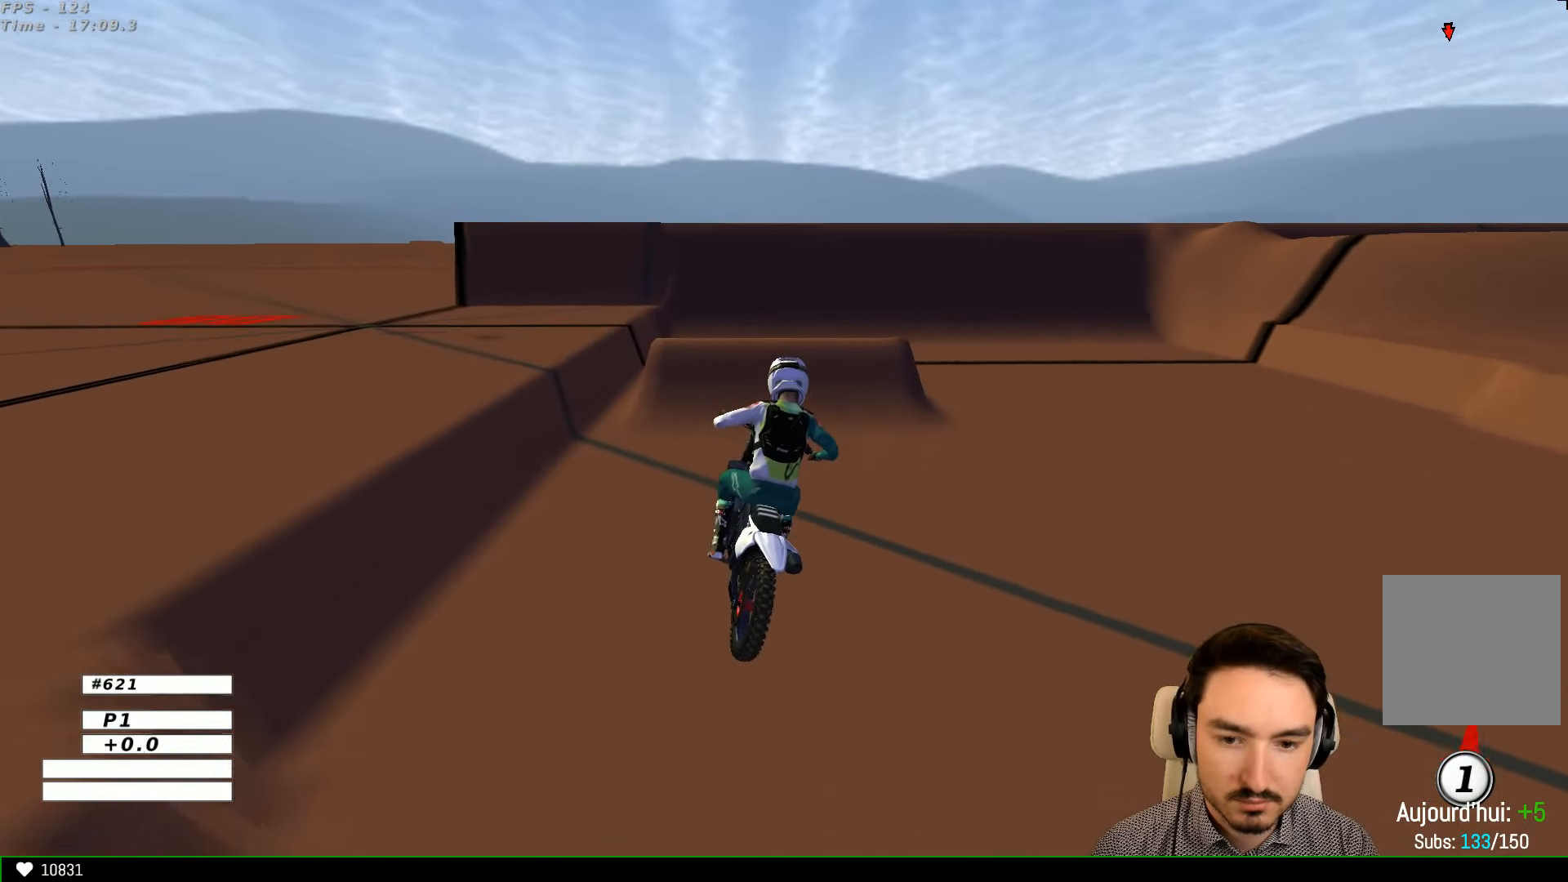
{"buttons": [], "left_stick": "center", "right_stick": "center", "events": [[33, "left_stick", "left"], [333, "left_stick", "center"], [367, "R2", "up"]]}
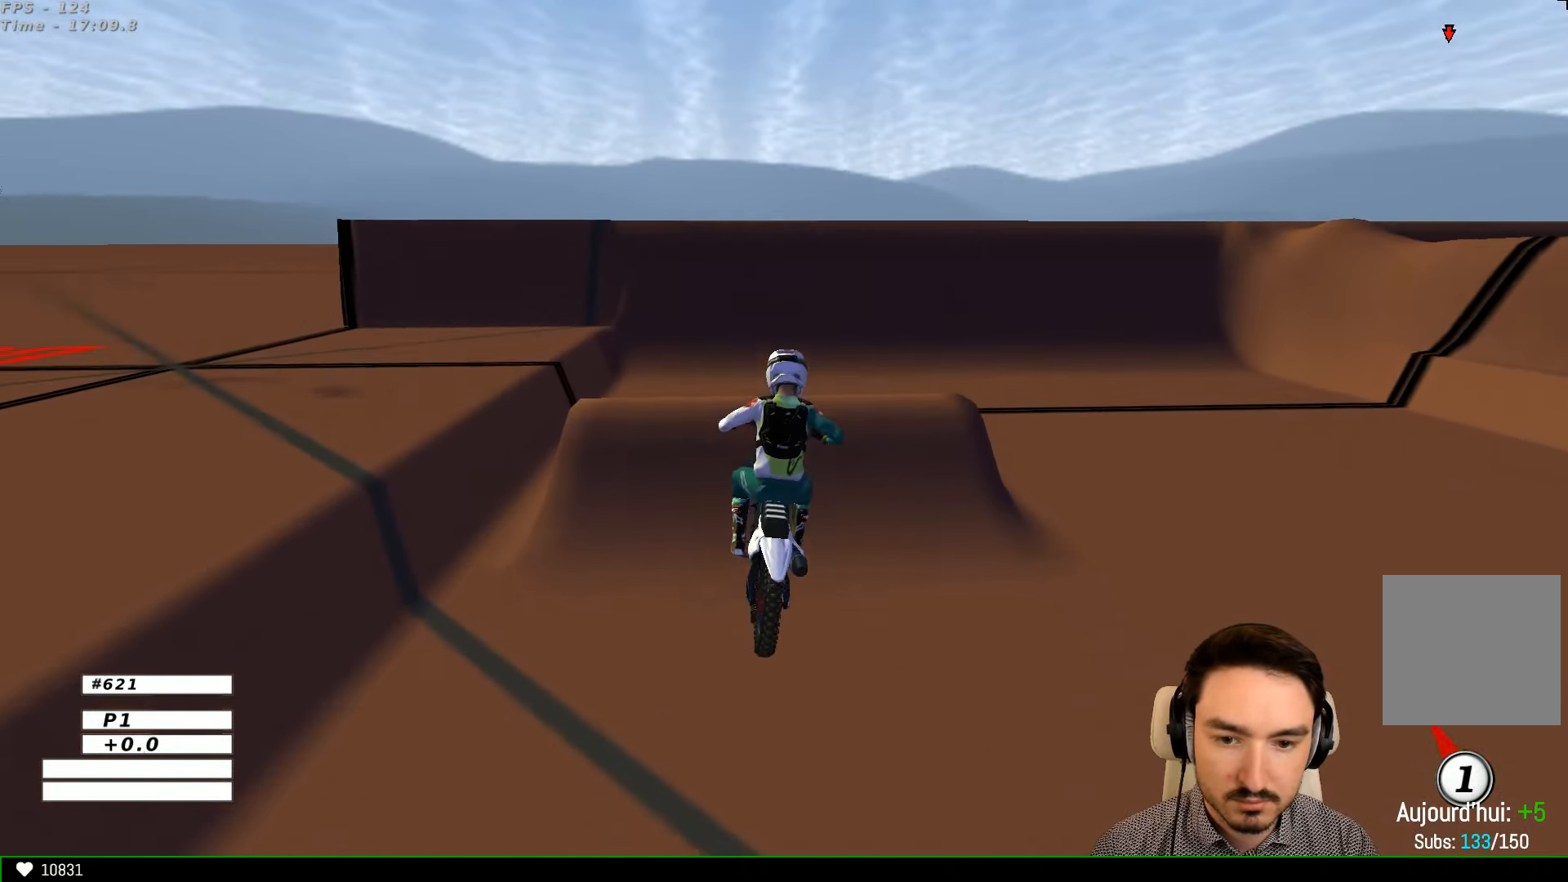
{"buttons": [], "left_stick": "down-right", "right_stick": "center", "events": [[33, "R2", "down"], [67, "left_stick", "right"], [133, "left_stick", "down-right"], [267, "left_stick", "center"], [466, "R2", "up"], [466, "left_stick", "down-right"]]}
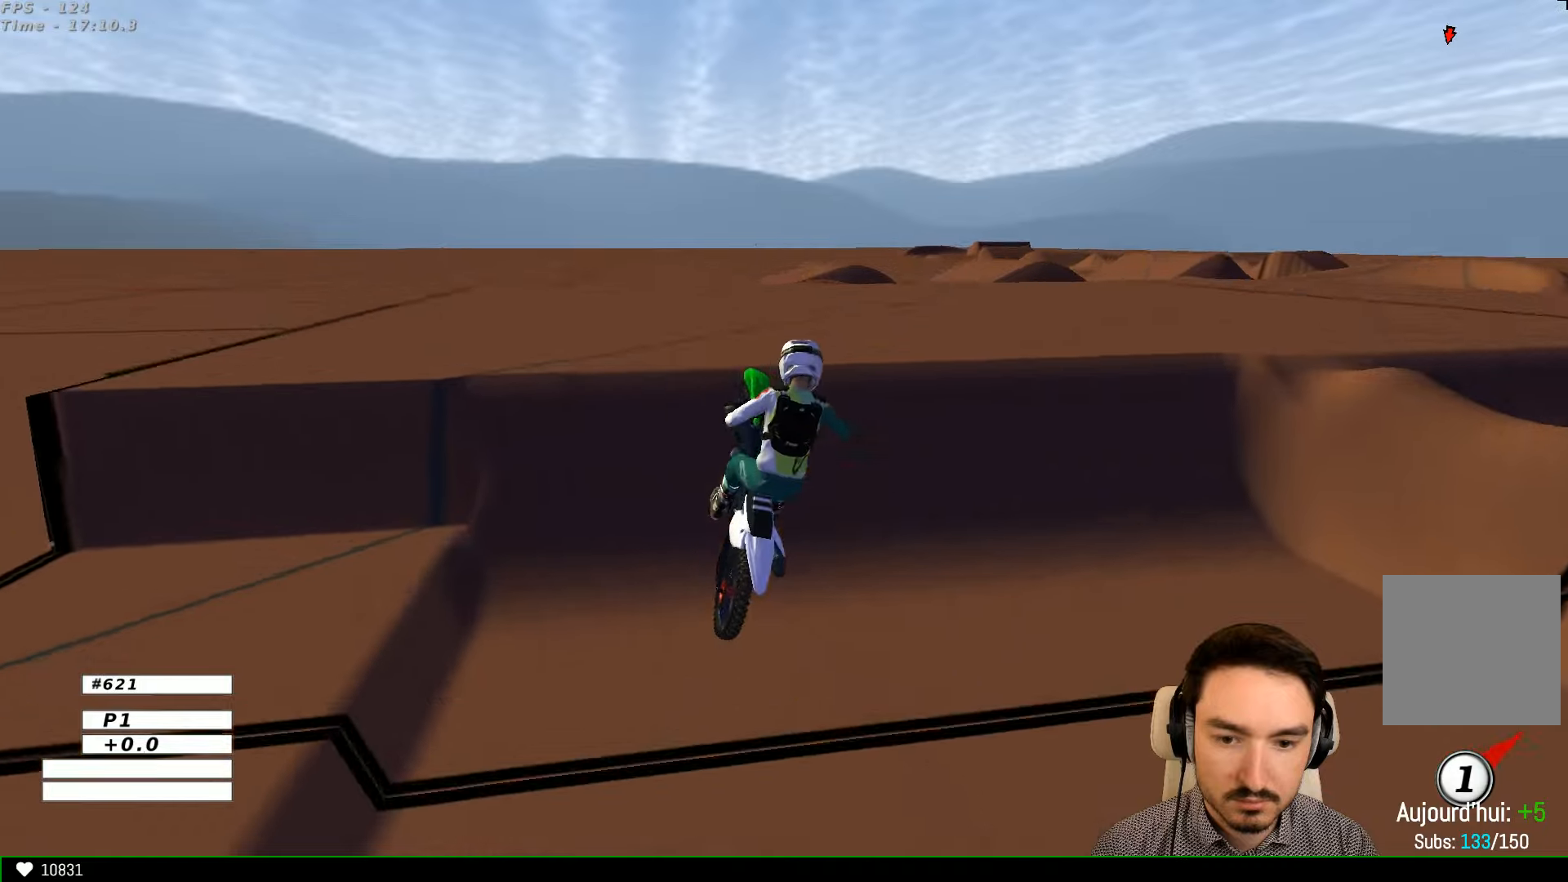
{"buttons": [], "left_stick": "down-right", "right_stick": "center", "events": [[366, "A", "down"], [466, "A", "up"]]}
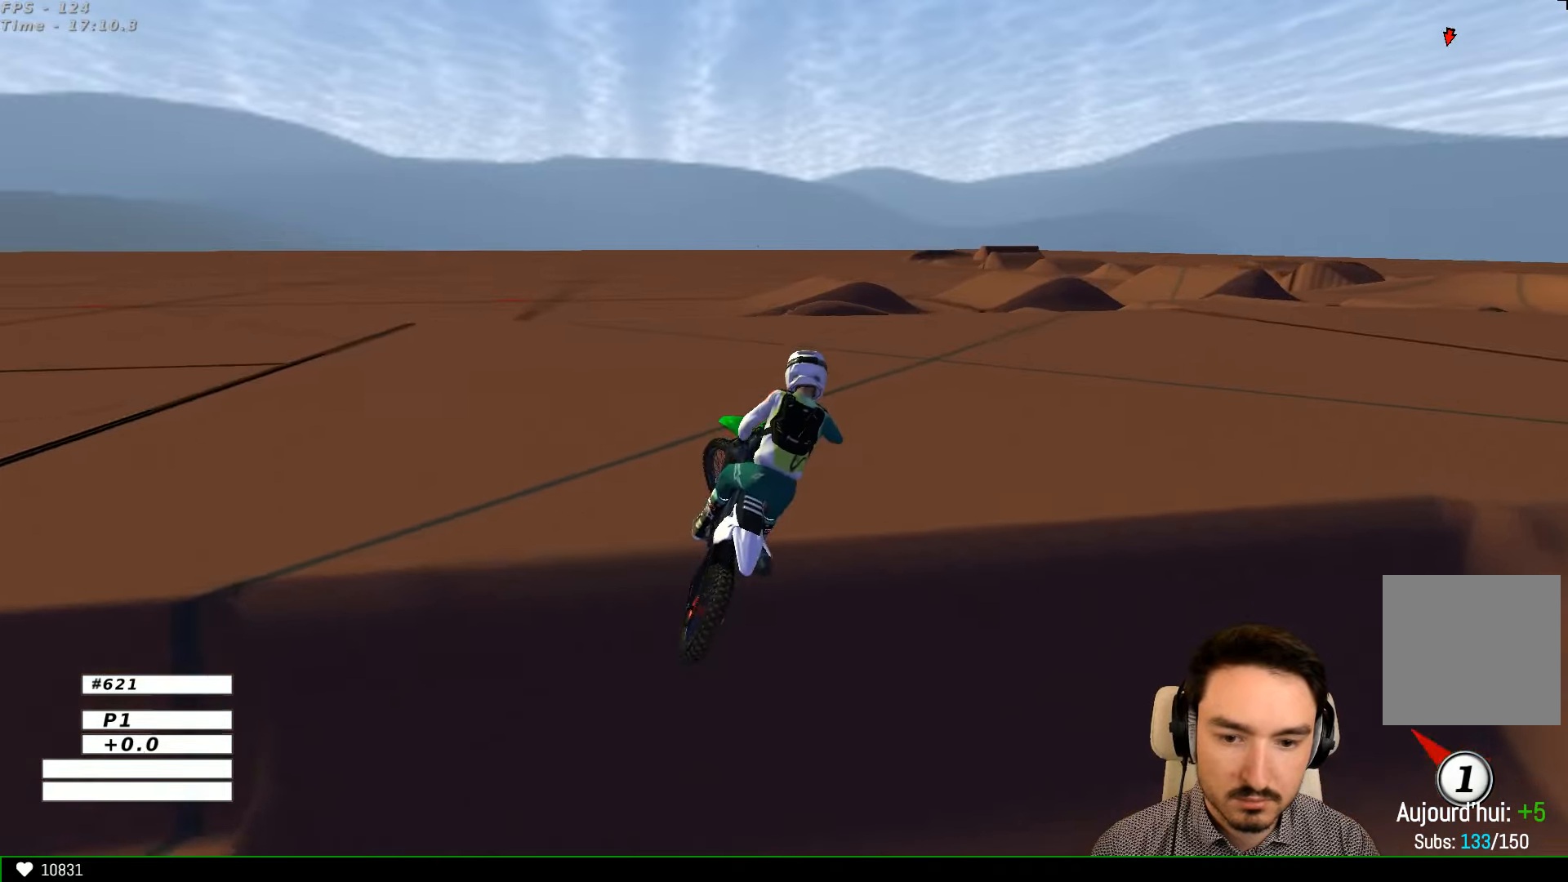
{"buttons": ["B", "R2"], "left_stick": "right", "right_stick": "center", "events": [[133, "R2", "down"], [133, "left_stick", "center"], [433, "left_stick", "right"], [466, "B", "down"]]}
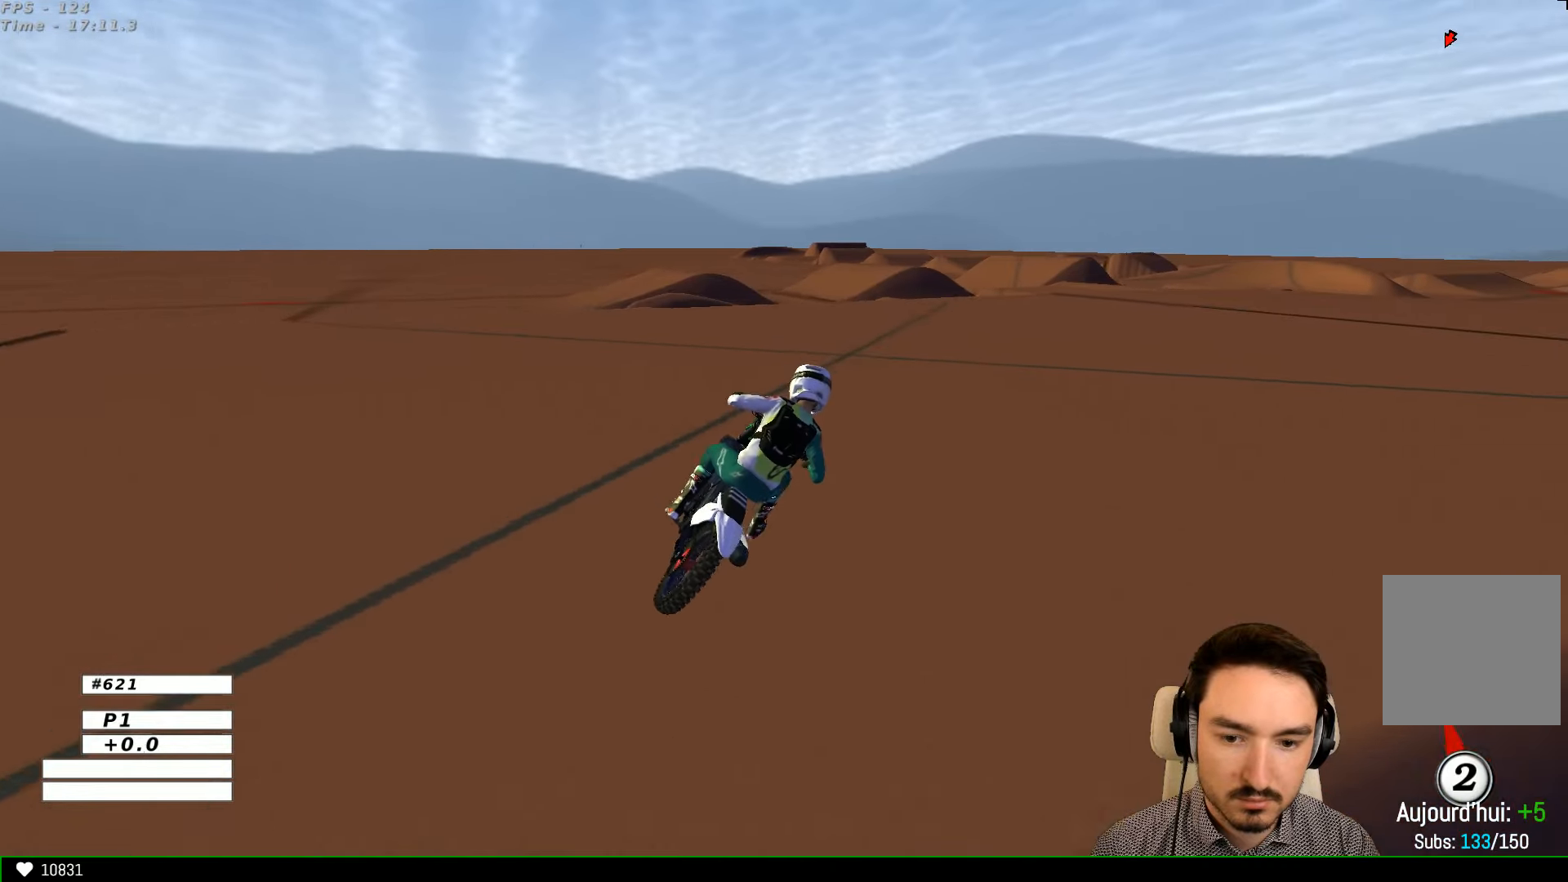
{"buttons": [], "left_stick": "center", "right_stick": "center", "events": [[33, "B", "up"], [133, "left_stick", "center"], [266, "left_stick", "right"], [433, "R2", "up"], [433, "left_stick", "center"]]}
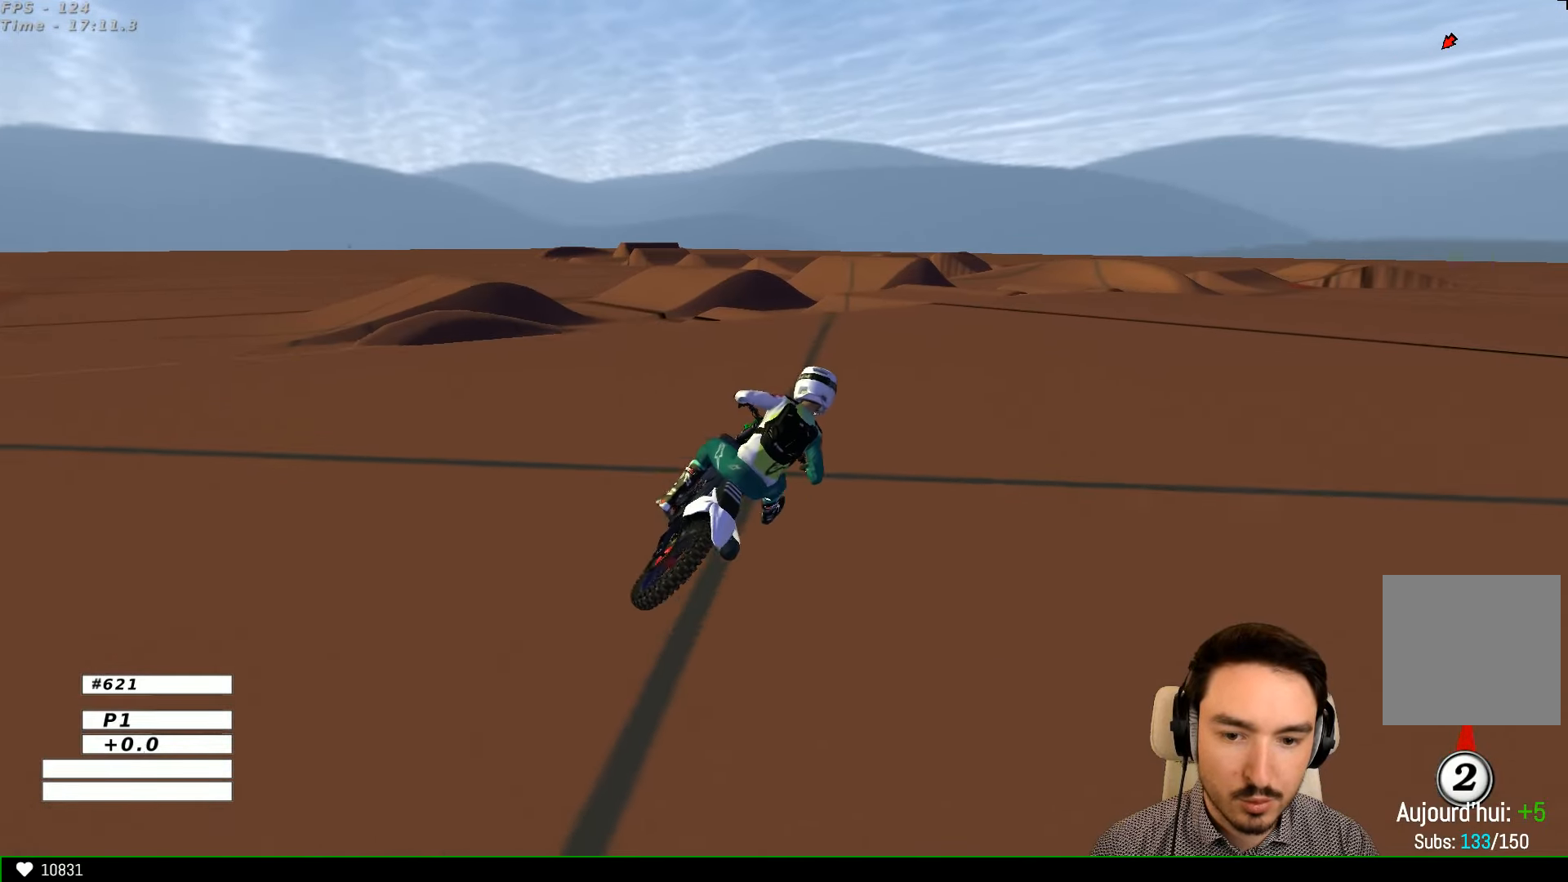
{"buttons": [], "left_stick": "left", "right_stick": "center", "events": [[466, "left_stick", "left"]]}
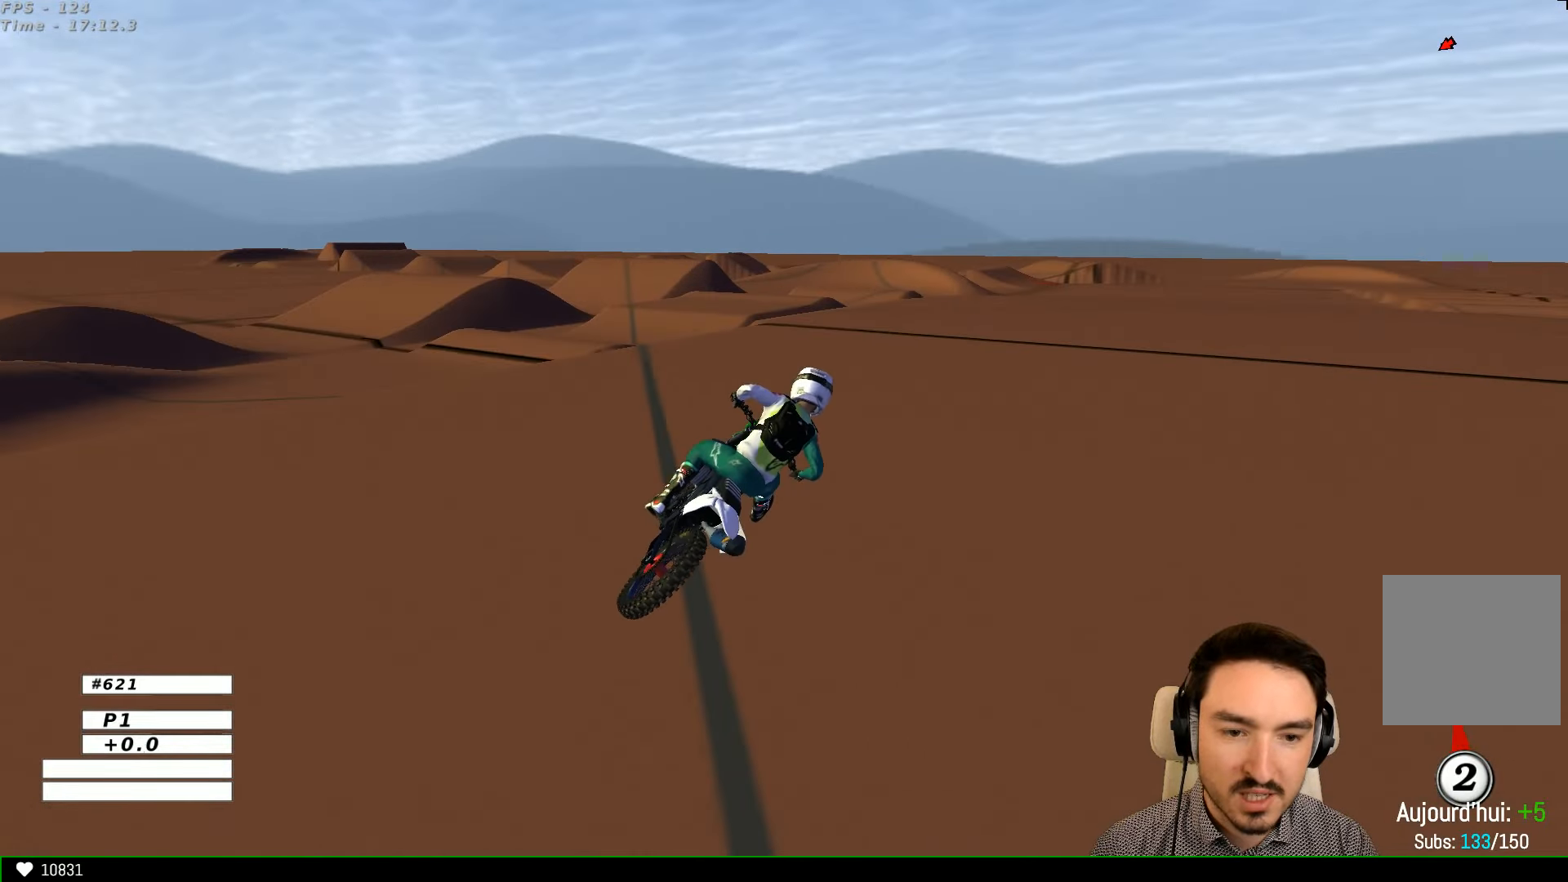
{"buttons": ["R2"], "left_stick": "center", "right_stick": "center", "events": [[33, "R2", "down"], [66, "left_stick", "center"]]}
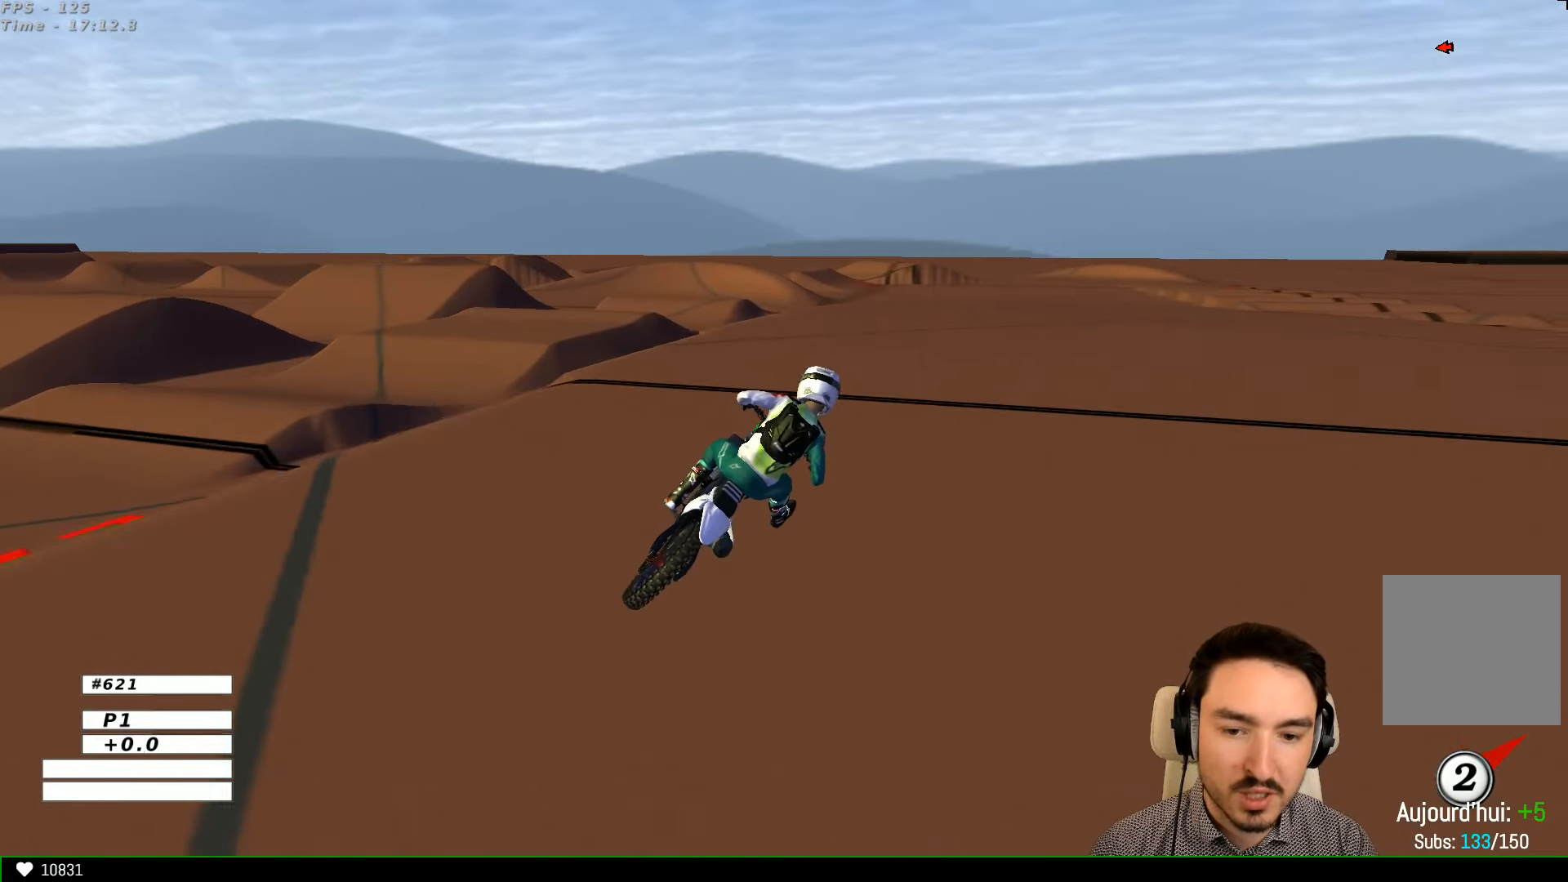
{"buttons": ["R2"], "left_stick": "center", "right_stick": "center", "events": [[133, "R2", "up"], [133, "Y", "down"], [266, "Y", "up"], [466, "R2", "down"]]}
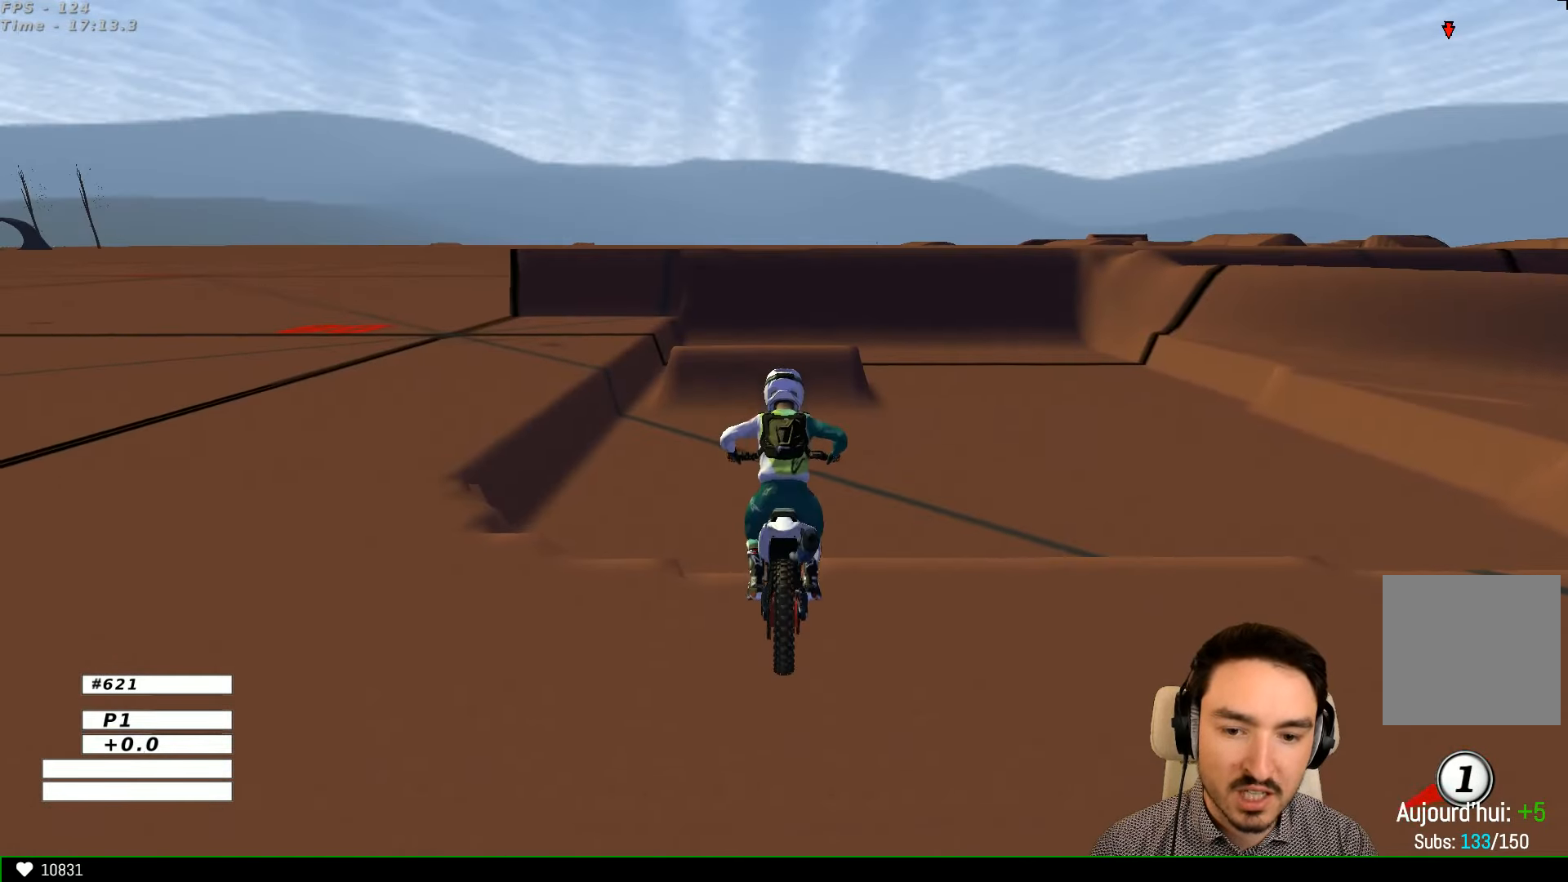
{"buttons": ["R2"], "left_stick": "down", "right_stick": "center", "events": [[66, "left_stick", "left"], [166, "left_stick", "center"], [266, "left_stick", "down"]]}
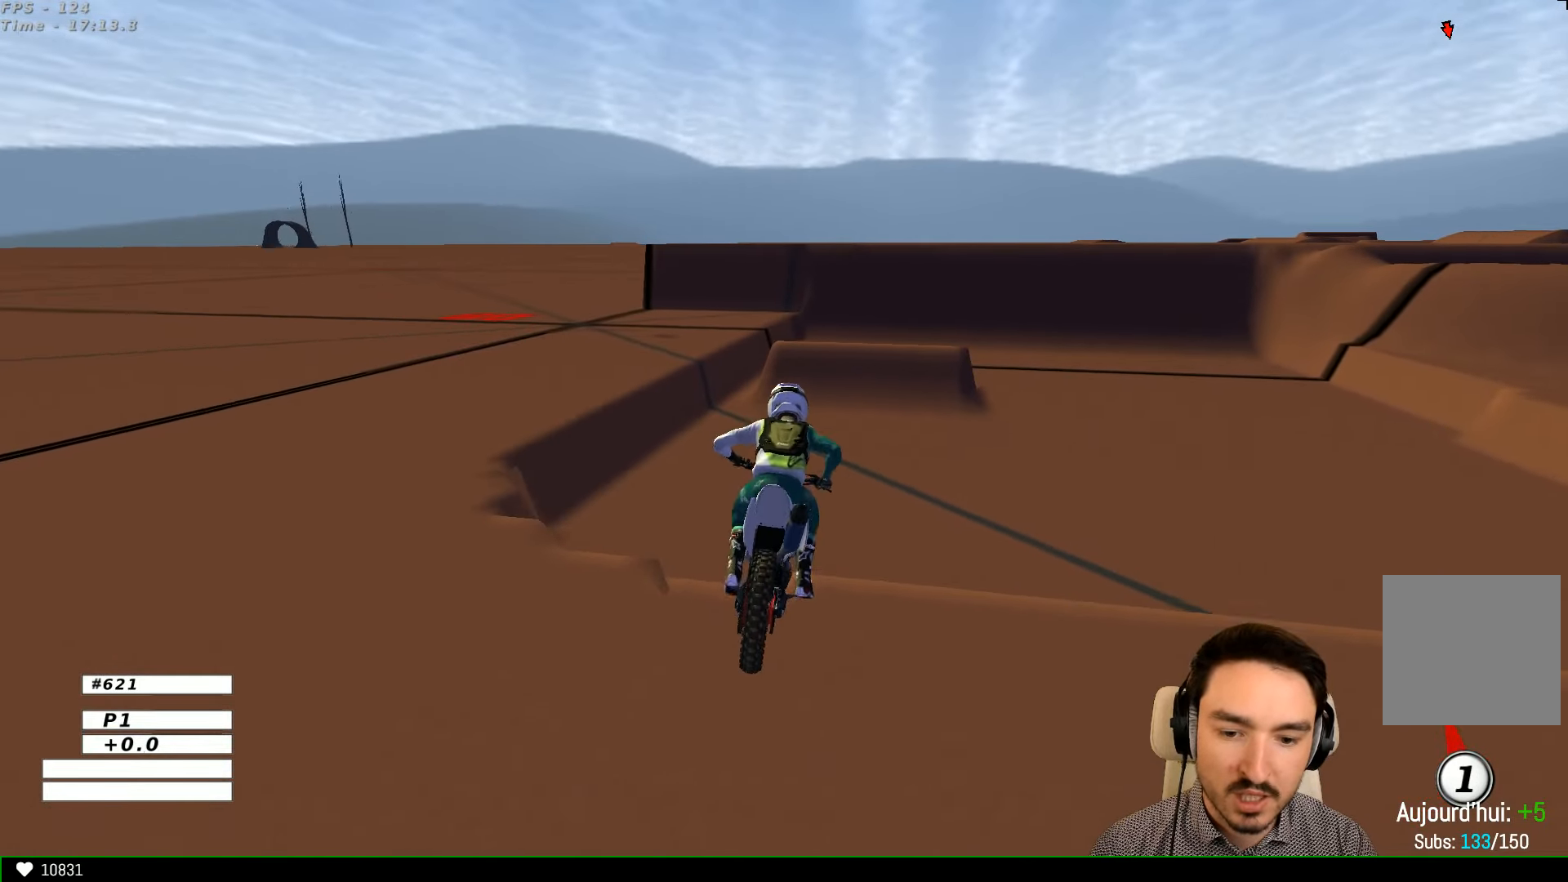
{"buttons": ["R2"], "left_stick": "center", "right_stick": "center", "events": [[433, "left_stick", "center"]]}
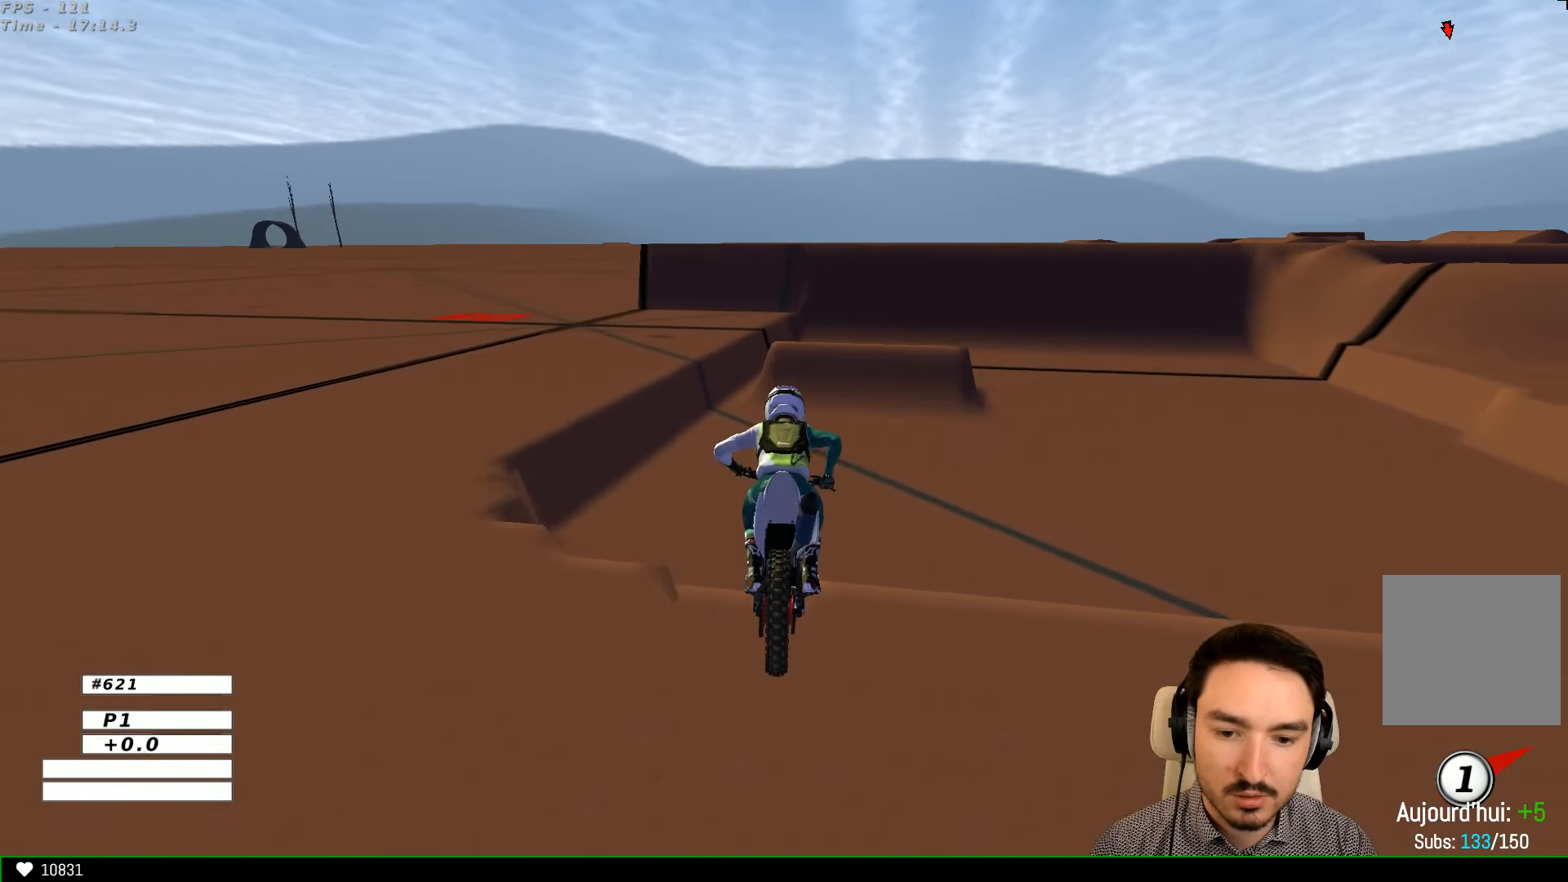
{"buttons": ["R2"], "left_stick": "down", "right_stick": "center", "events": [[33, "left_stick", "down"], [166, "left_stick", "center"], [233, "left_stick", "down"], [366, "left_stick", "center"], [466, "left_stick", "down"]]}
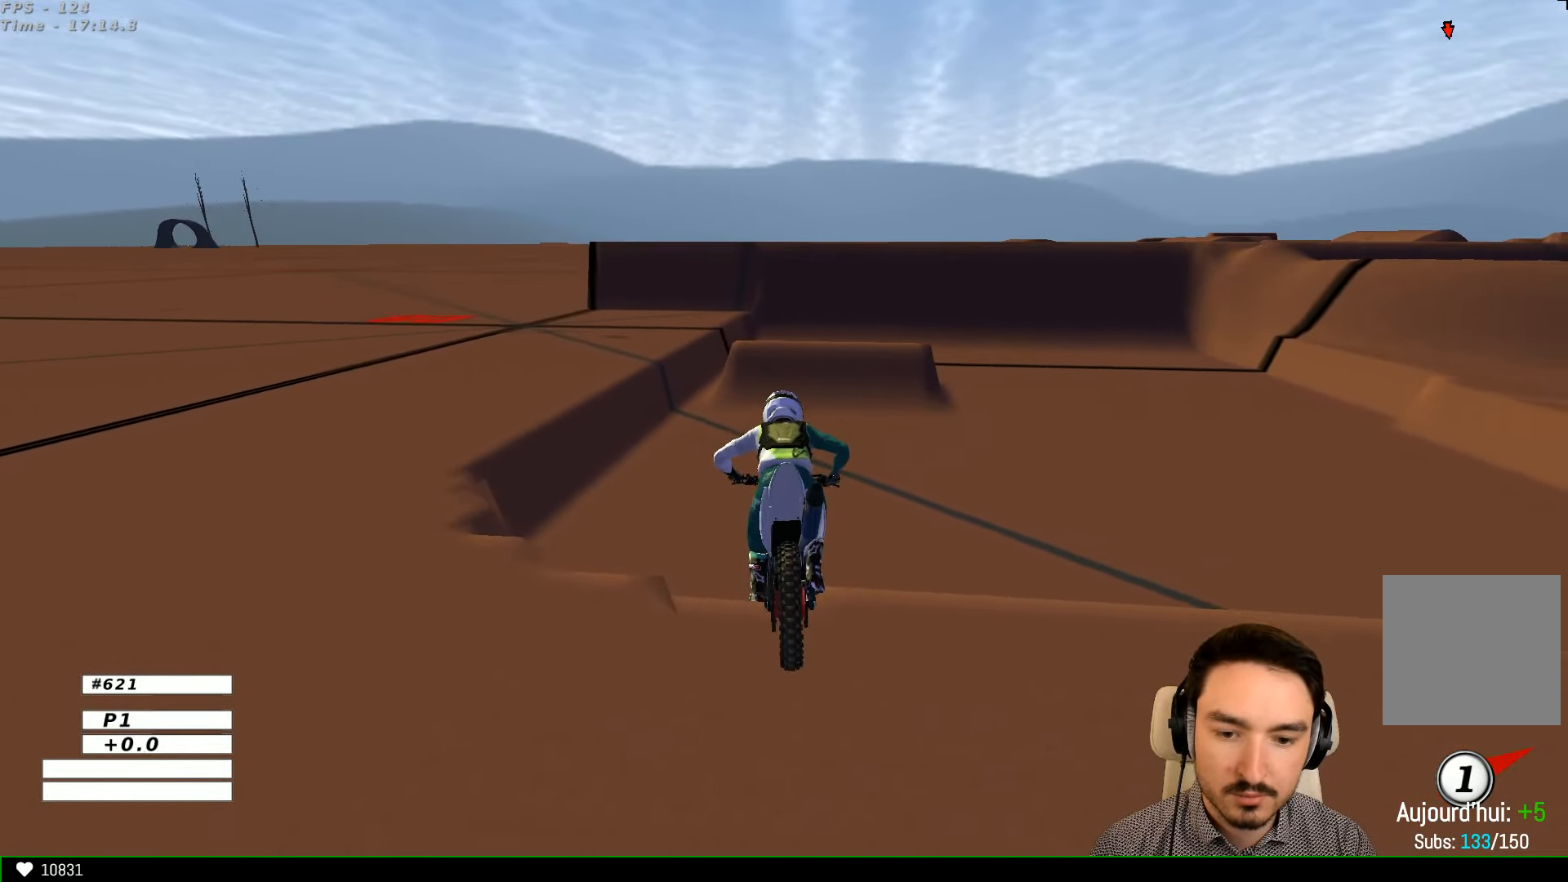
{"buttons": ["R2"], "left_stick": "down", "right_stick": "center", "events": [[66, "left_stick", "center"], [166, "left_stick", "down"], [333, "left_stick", "center"], [400, "left_stick", "down"]]}
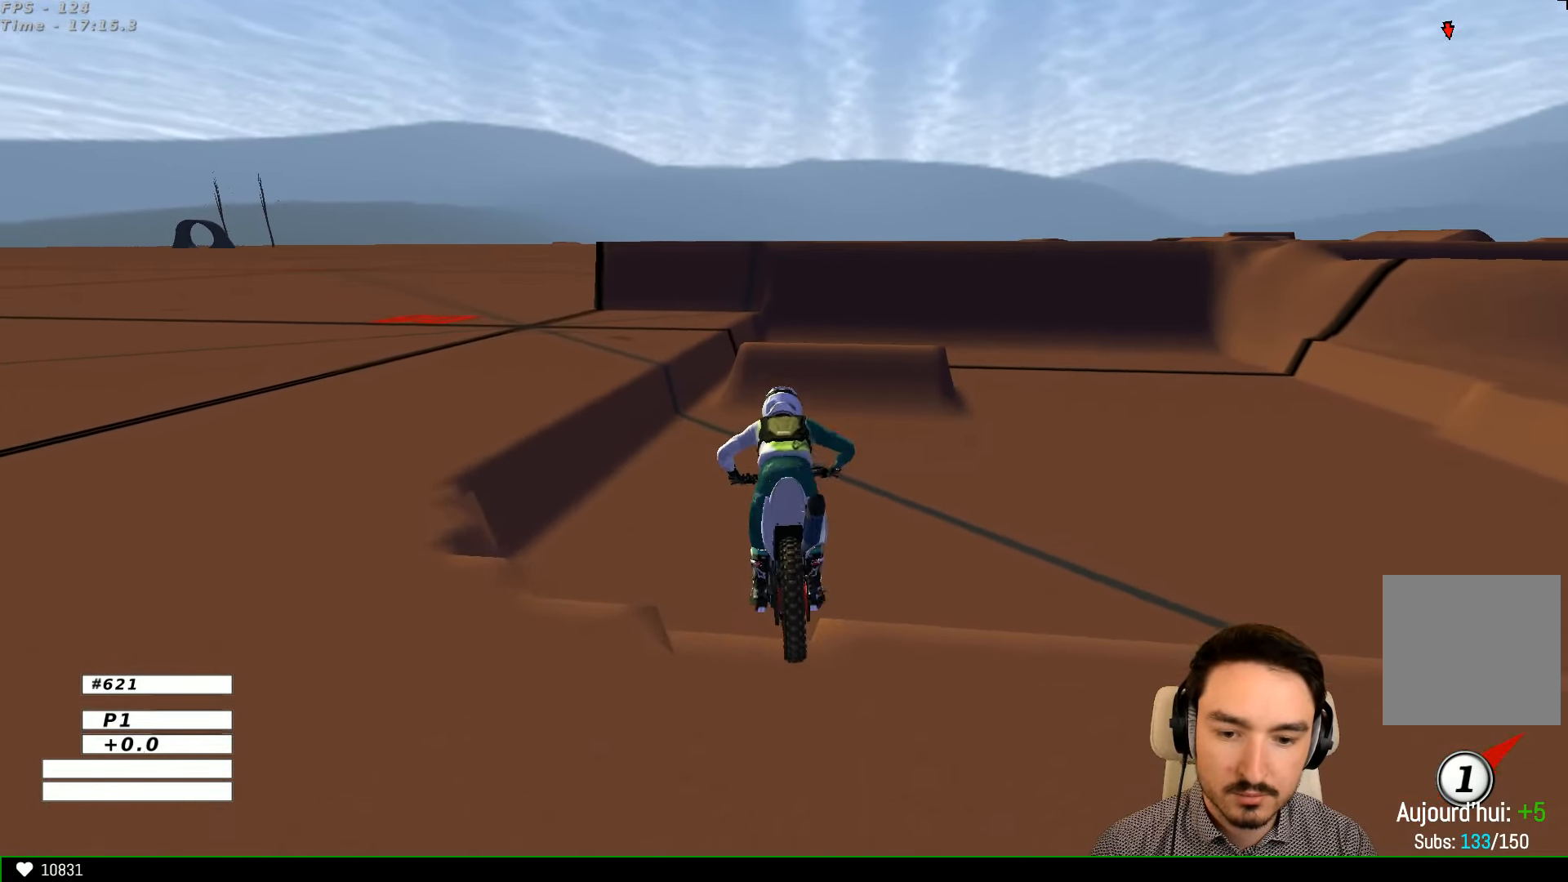
{"buttons": [], "left_stick": "right", "right_stick": "center", "events": [[33, "left_stick", "center"], [167, "R2", "up"], [334, "left_stick", "right"]]}
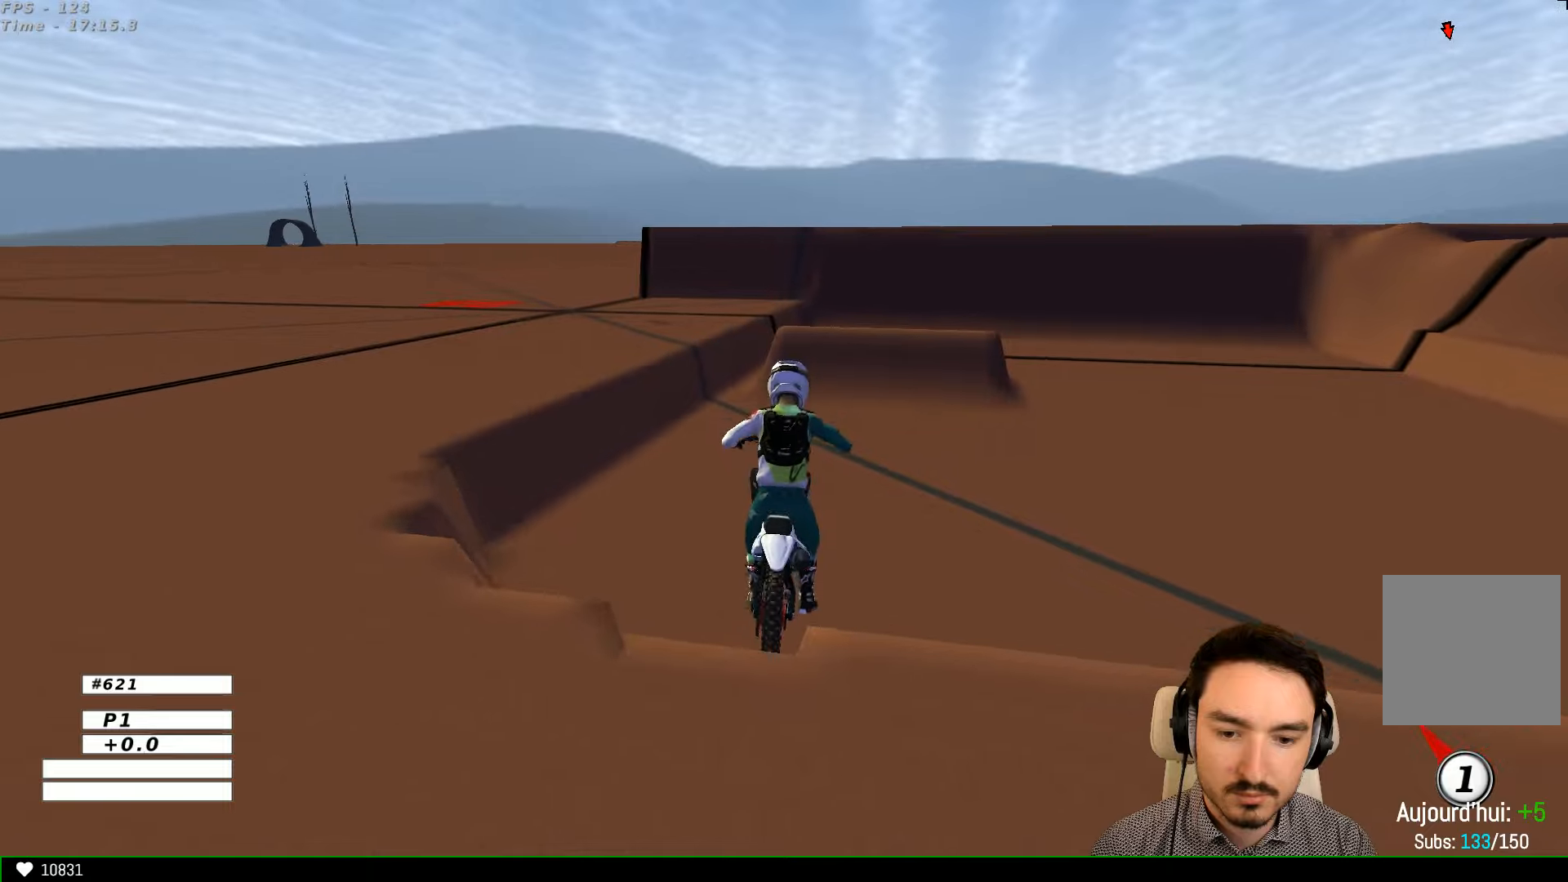
{"buttons": ["R2"], "left_stick": "center", "right_stick": "center", "events": [[34, "R2", "down"], [167, "R2", "up"], [334, "R2", "down"], [334, "left_stick", "center"]]}
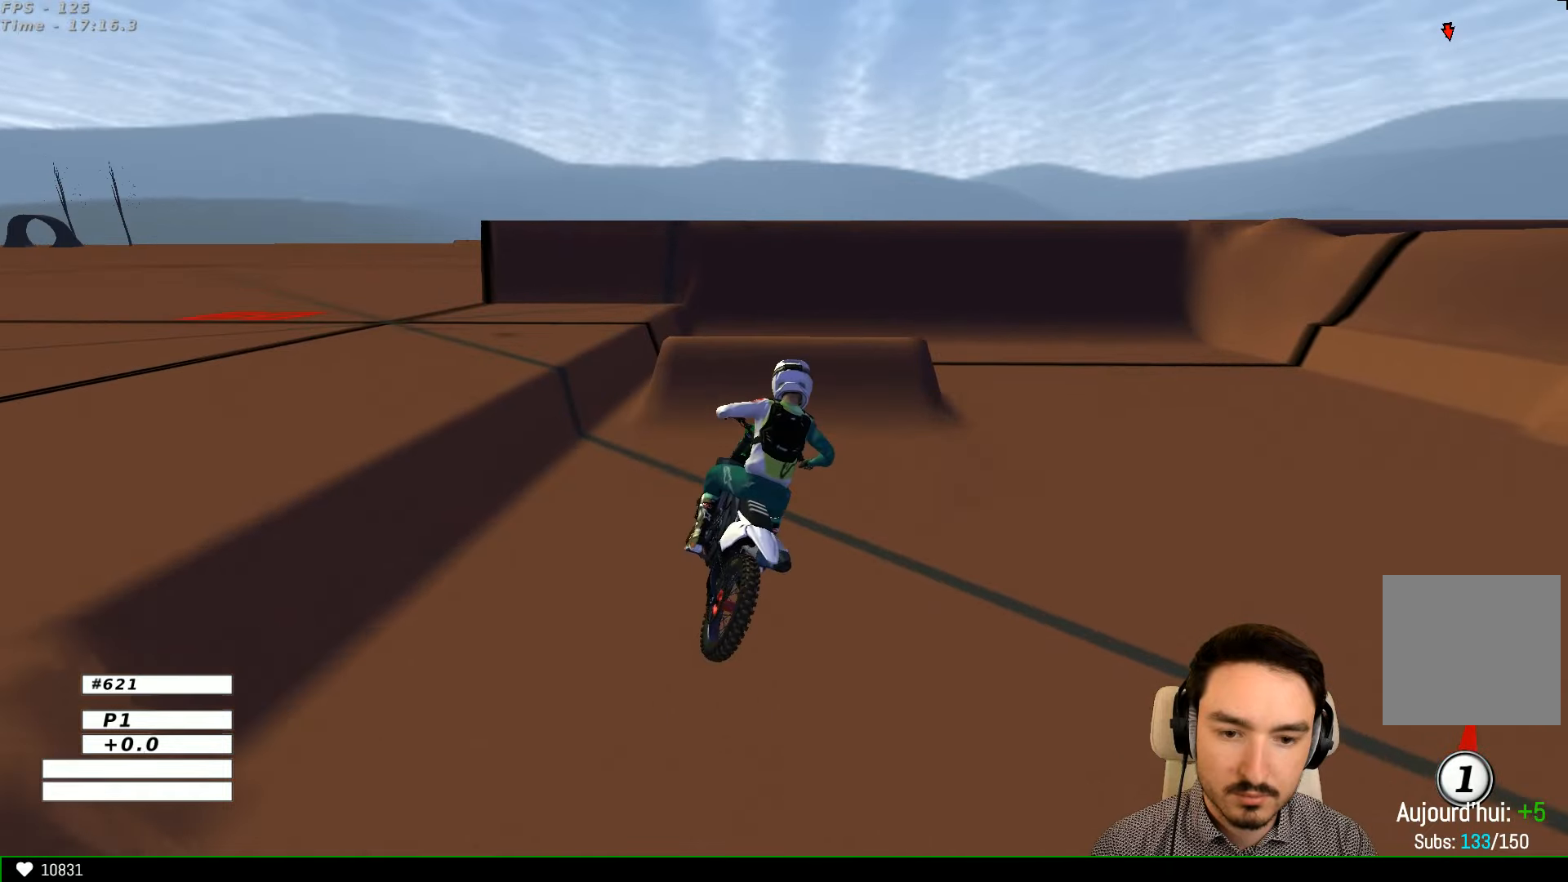
{"buttons": ["R2"], "left_stick": "center", "right_stick": "center", "events": [[267, "left_stick", "left"], [467, "left_stick", "center"]]}
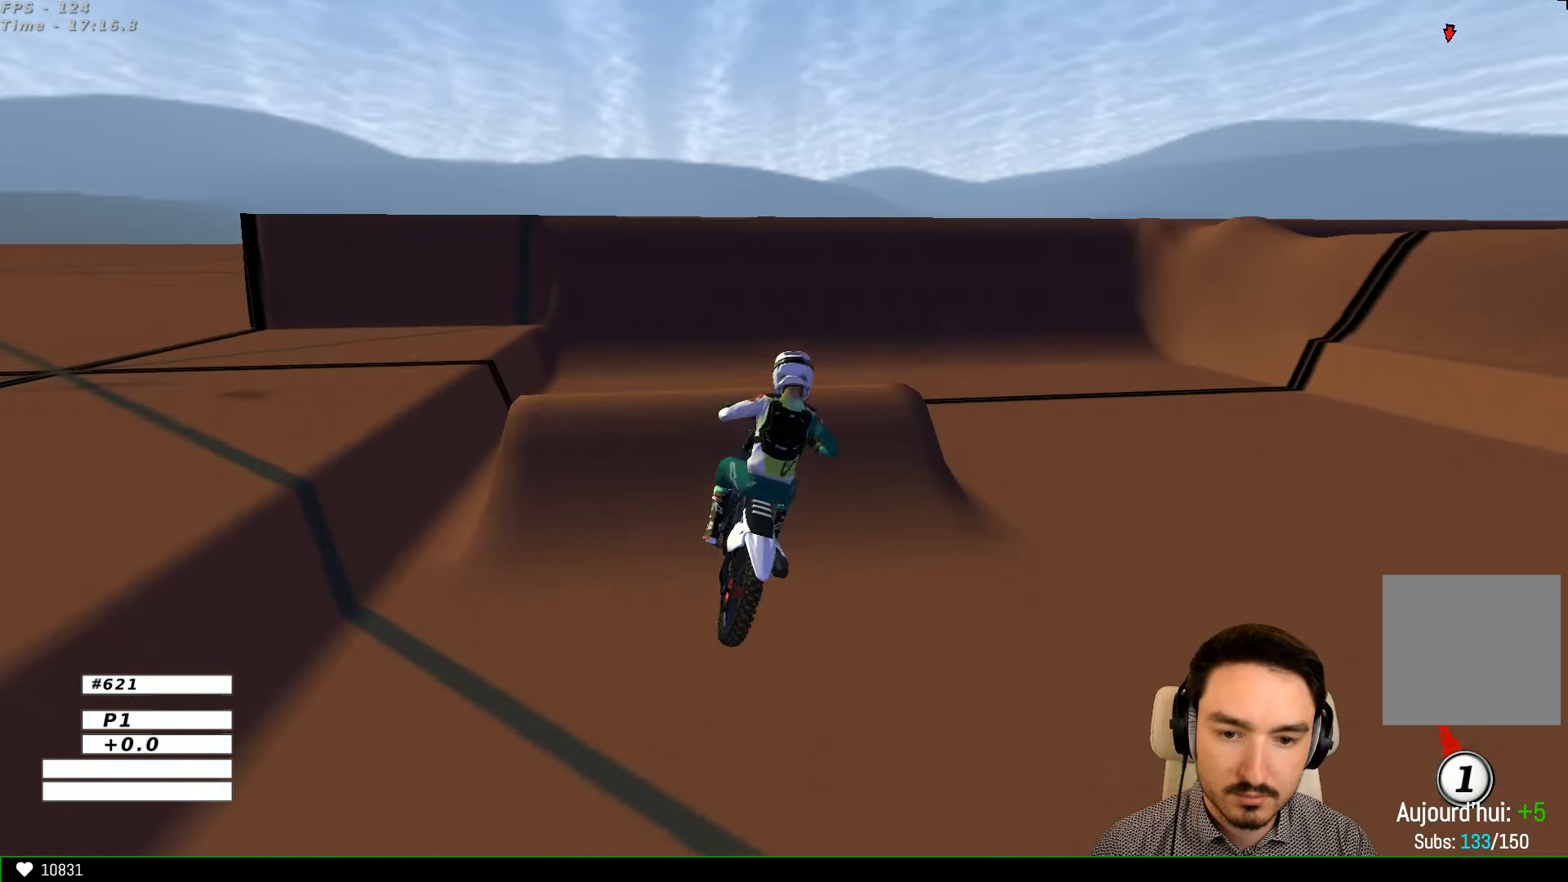
{"buttons": [], "left_stick": "down-right", "right_stick": "center", "events": [[234, "left_stick", "down-right"], [467, "R2", "up"]]}
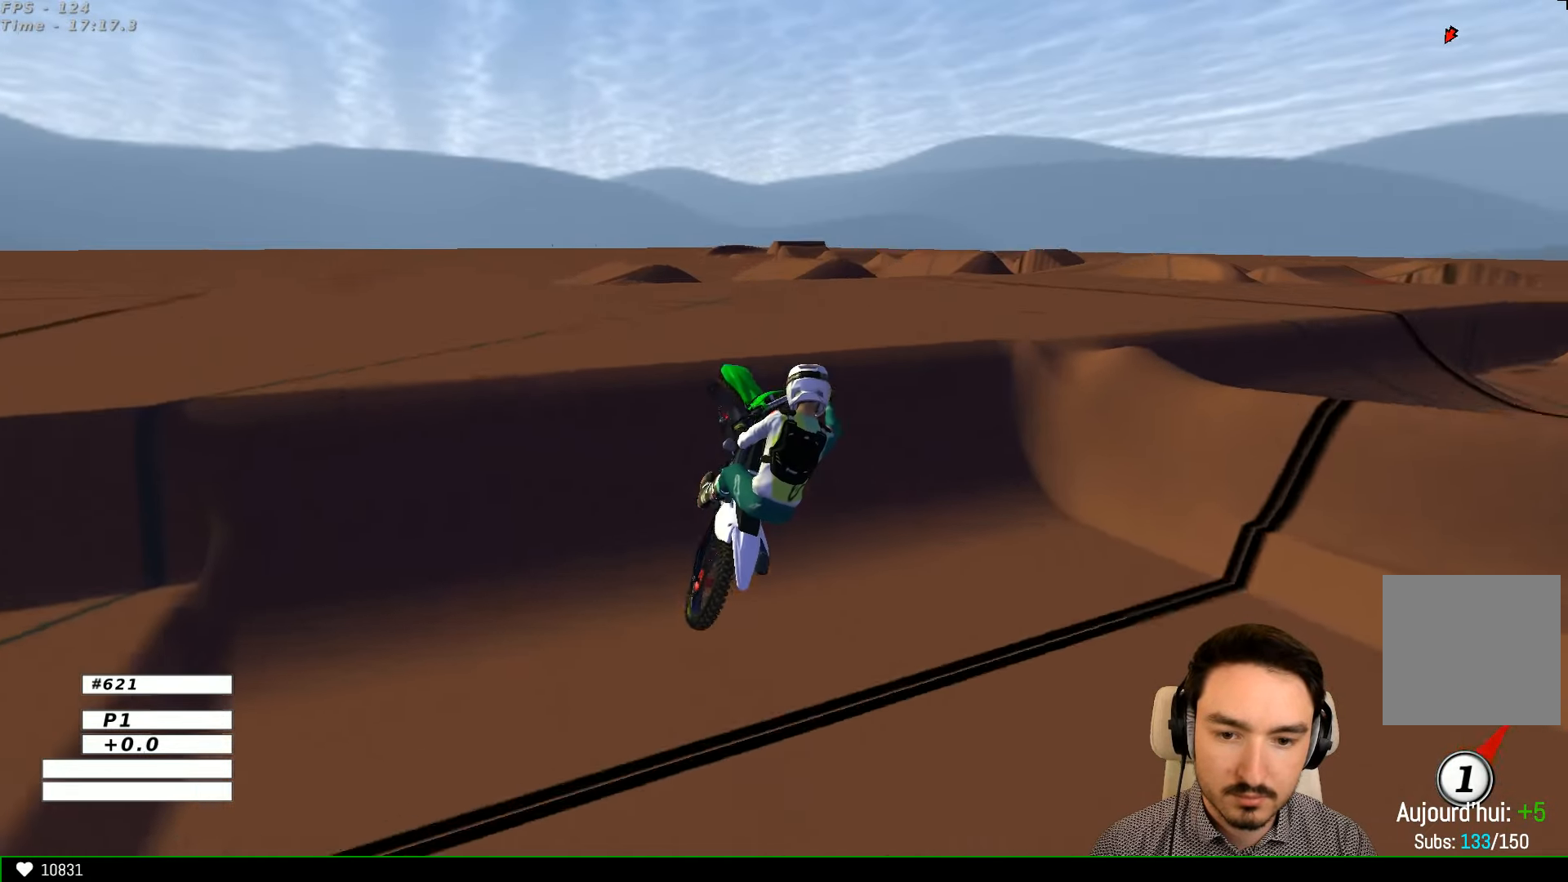
{"buttons": [], "left_stick": "left", "right_stick": "center", "events": [[167, "A", "down"], [334, "A", "up"], [400, "left_stick", "center"], [467, "left_stick", "left"]]}
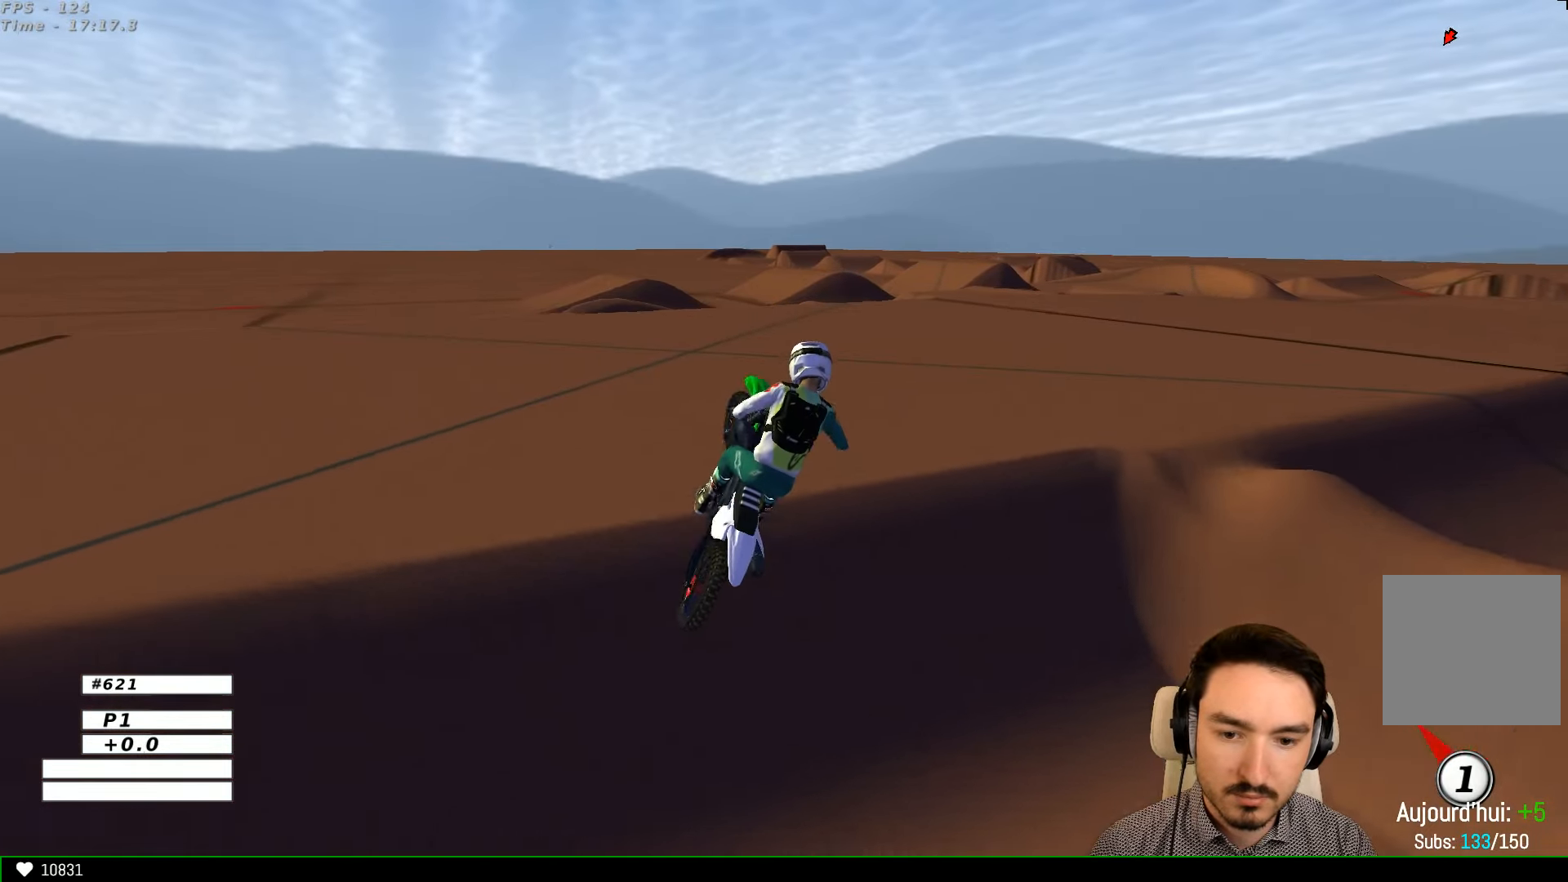
{"buttons": ["B", "R2"], "left_stick": "center", "right_stick": "center", "events": [[34, "R2", "down"], [134, "left_stick", "center"], [267, "left_stick", "down"], [467, "B", "down"], [467, "left_stick", "center"]]}
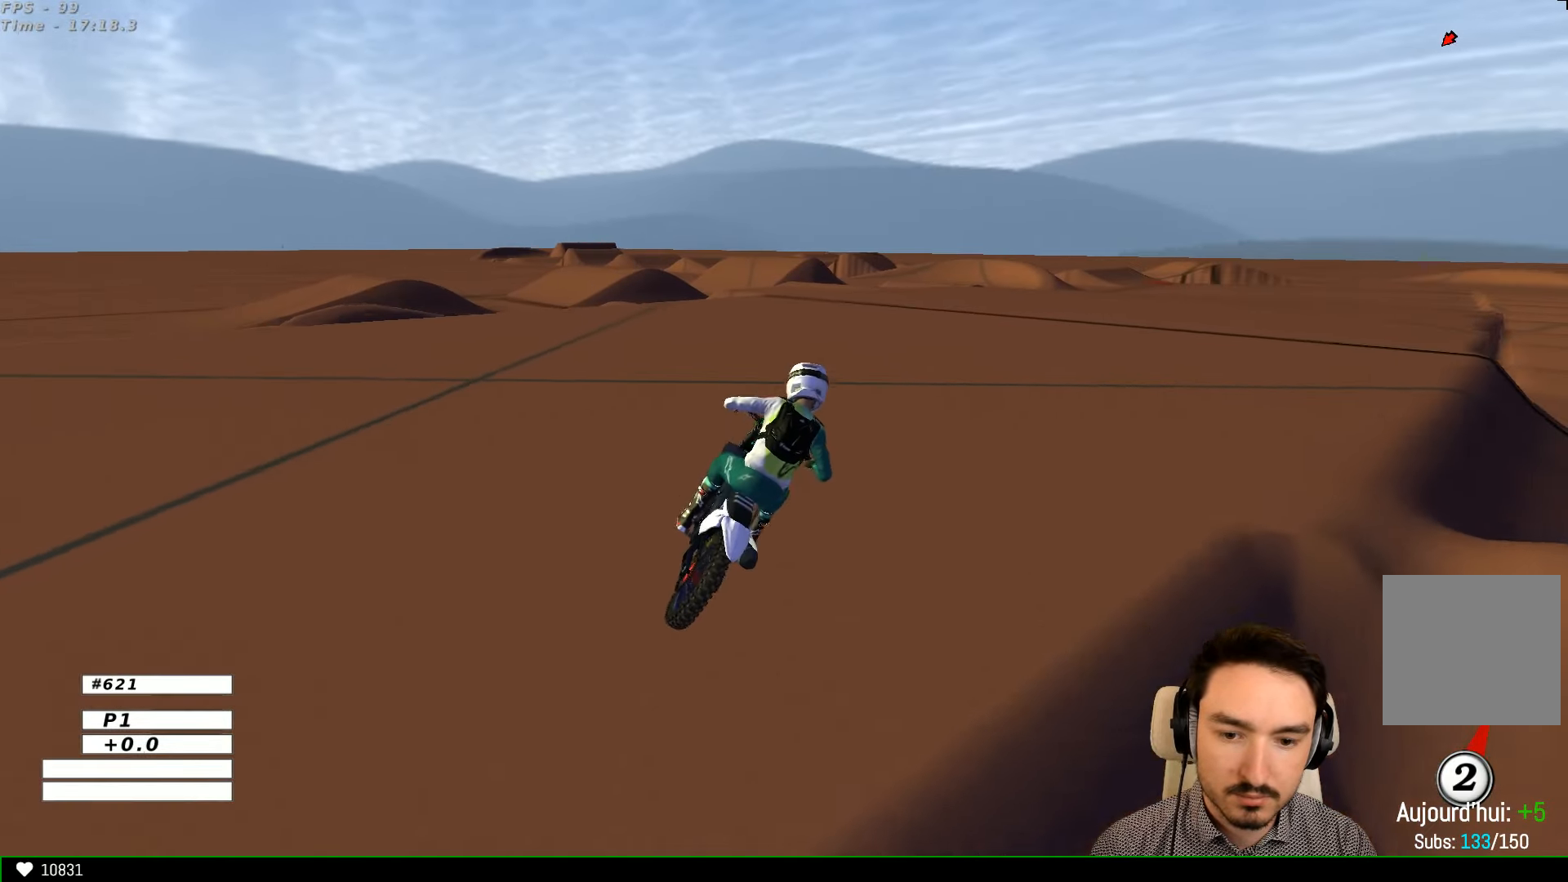
{"buttons": ["R2"], "left_stick": "center", "right_stick": "center", "events": [[34, "left_stick", "right"], [67, "B", "up"], [167, "left_stick", "center"]]}
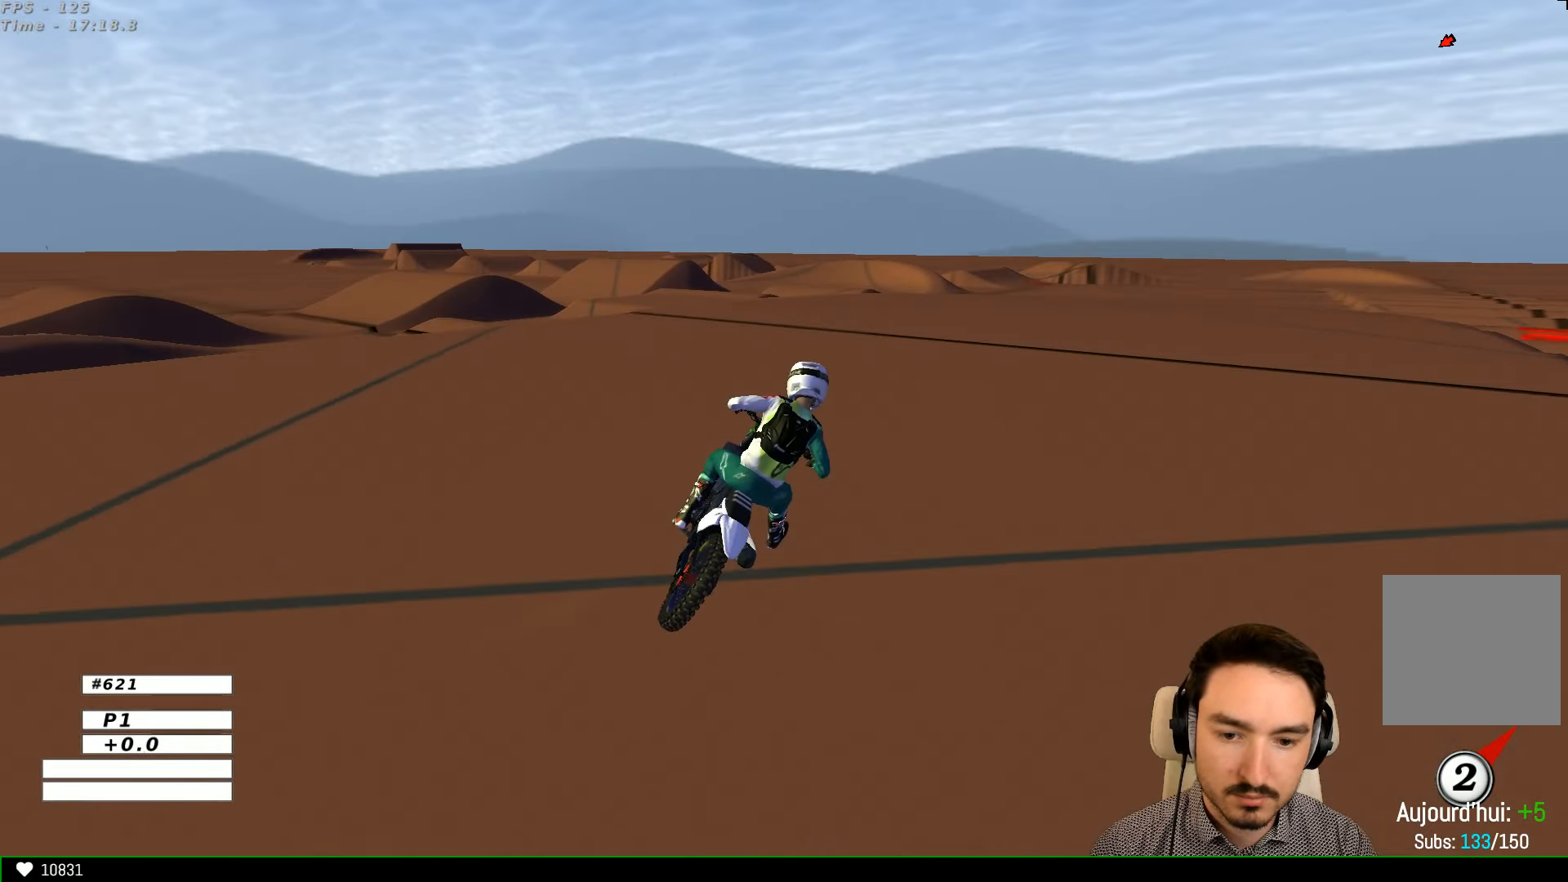
{"buttons": ["R2"], "left_stick": "center", "right_stick": "center", "events": [[134, "Y", "down"], [167, "R2", "up"], [267, "Y", "up"], [467, "R2", "down"]]}
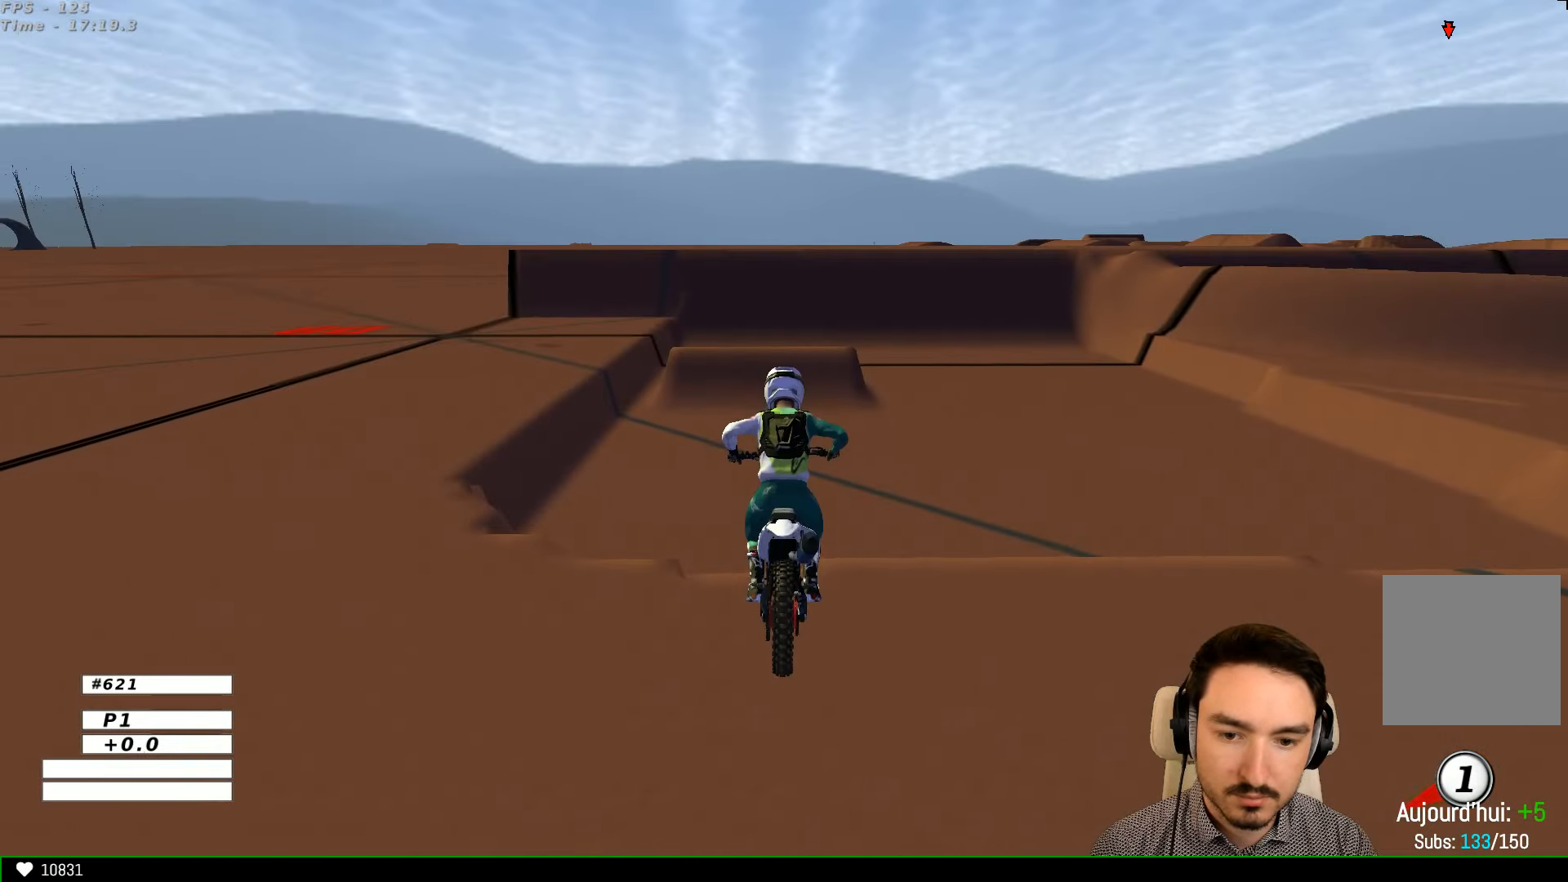
{"buttons": ["R2"], "left_stick": "center", "right_stick": "center", "events": [[234, "left_stick", "down"], [434, "left_stick", "center"]]}
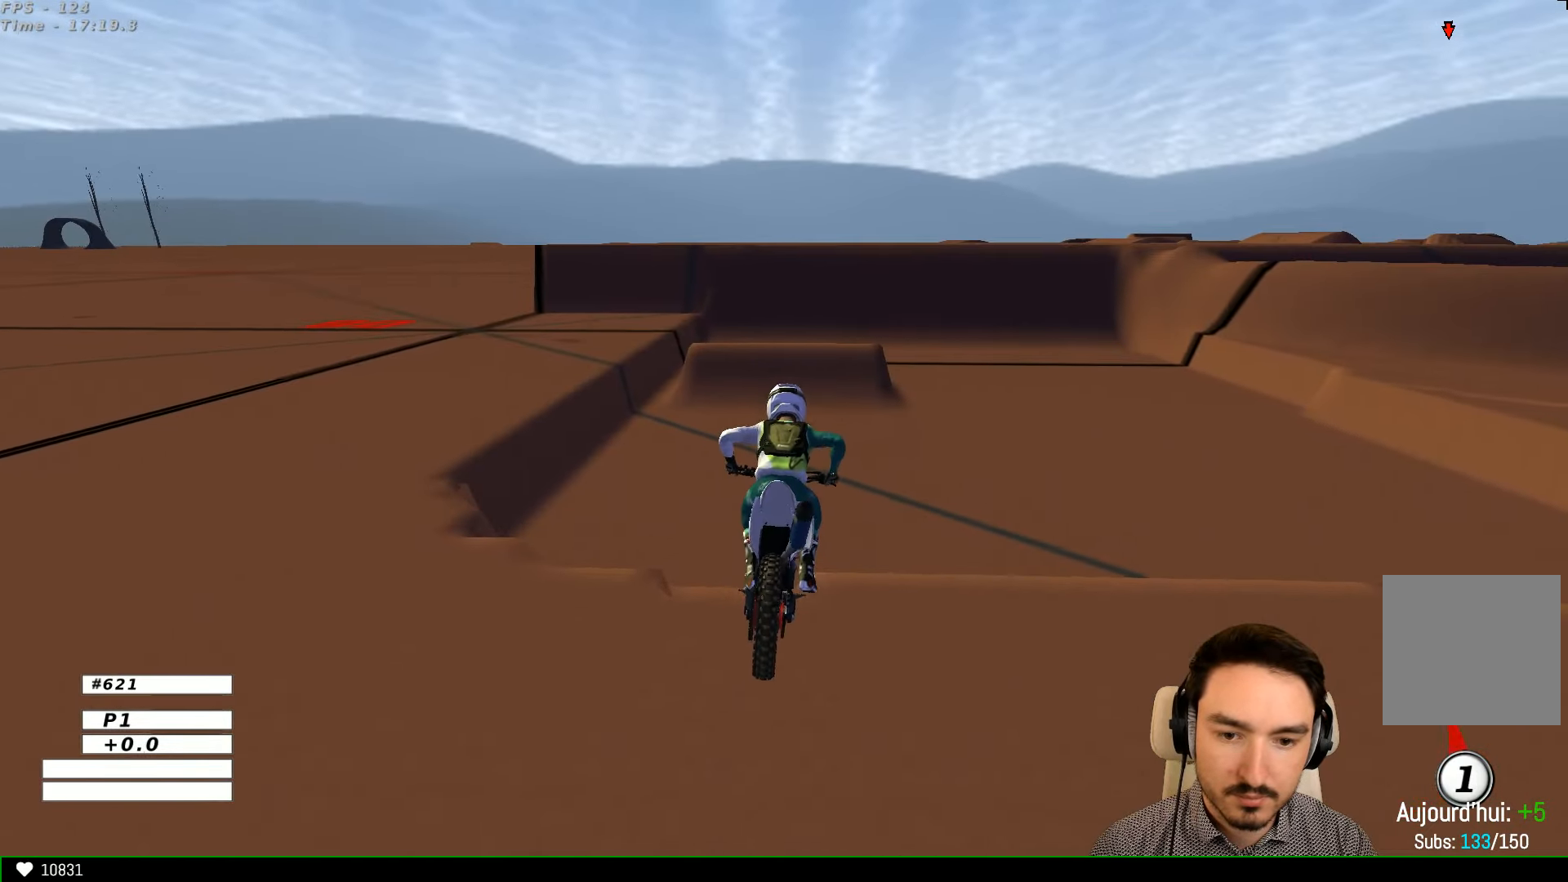
{"buttons": ["R2"], "left_stick": "right", "right_stick": "center", "events": [[34, "left_stick", "down"], [167, "left_stick", "center"], [400, "left_stick", "right"]]}